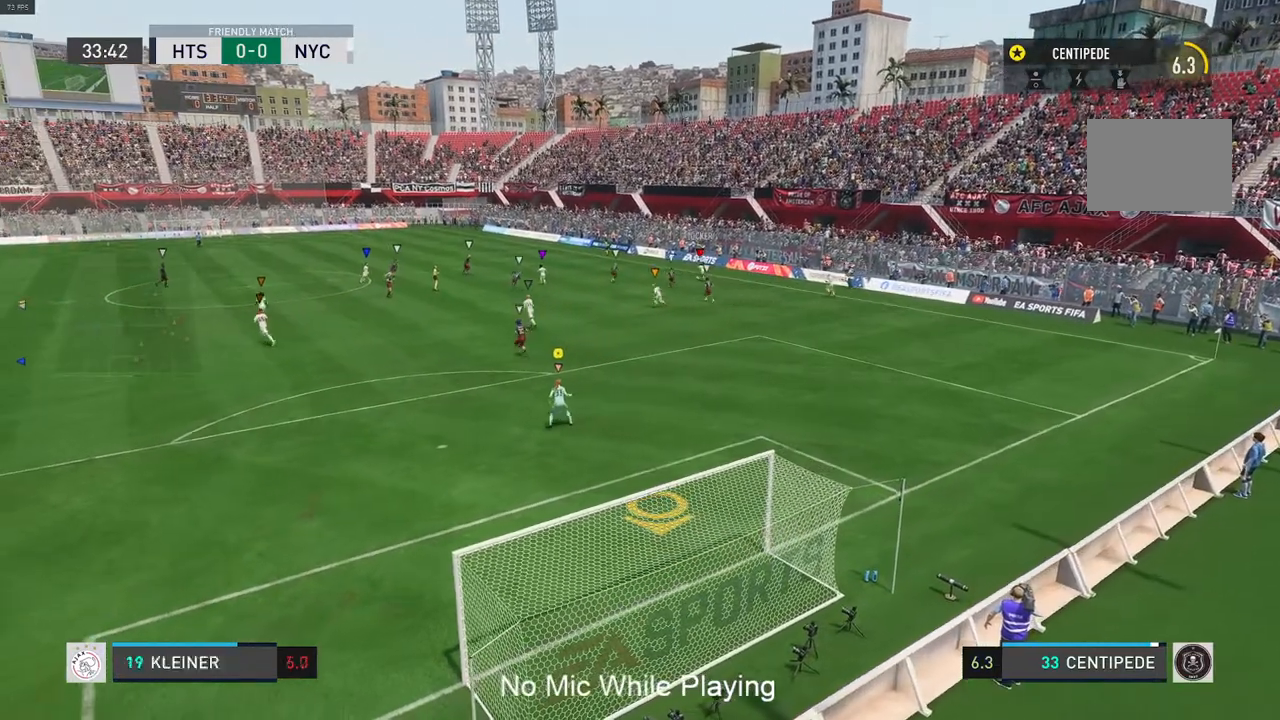
Gameplay with a controller (Xbox layout); each line is a JSON object with the inputs held at the frame after it. "events" lists button and stick changes between this image and that frame as [ms after this image, input, new state], when the widget could be followed in between. Not read: L3 R3.
{"buttons": [], "left_stick": "down", "right_stick": "center", "events": [[483, "left_stick", "down"]]}
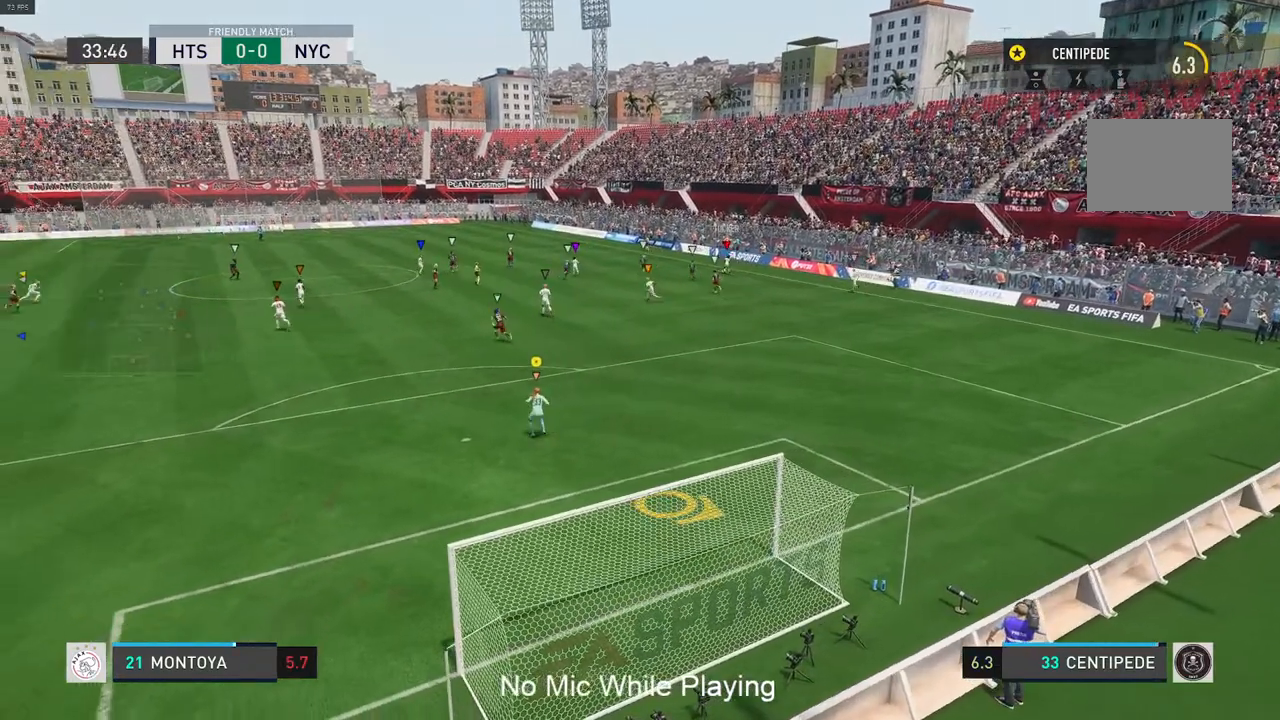
{"buttons": ["L2"], "left_stick": "down", "right_stick": "center", "events": [[117, "L2", "down"], [183, "left_stick", "down-right"], [350, "left_stick", "down"]]}
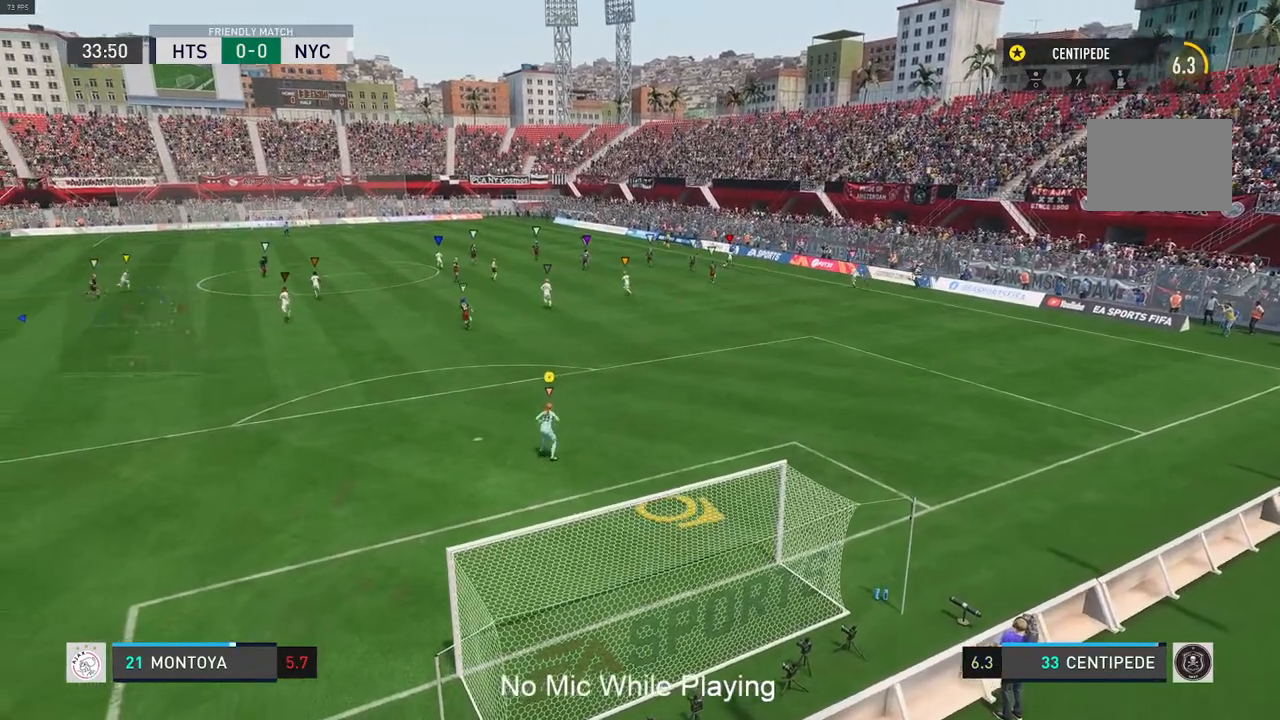
{"buttons": [], "left_stick": "center", "right_stick": "center", "events": [[17, "left_stick", "down-left"], [67, "L2", "up"], [217, "left_stick", "center"]]}
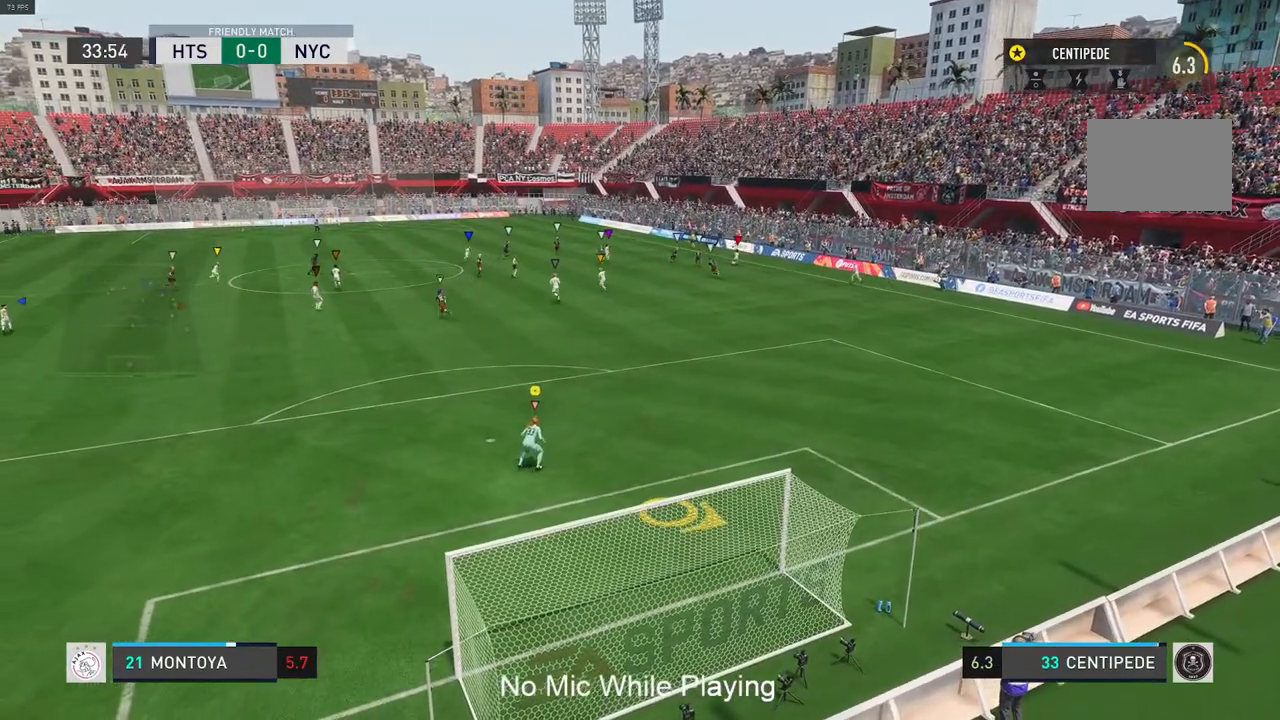
{"buttons": [], "left_stick": "center", "right_stick": "center", "events": []}
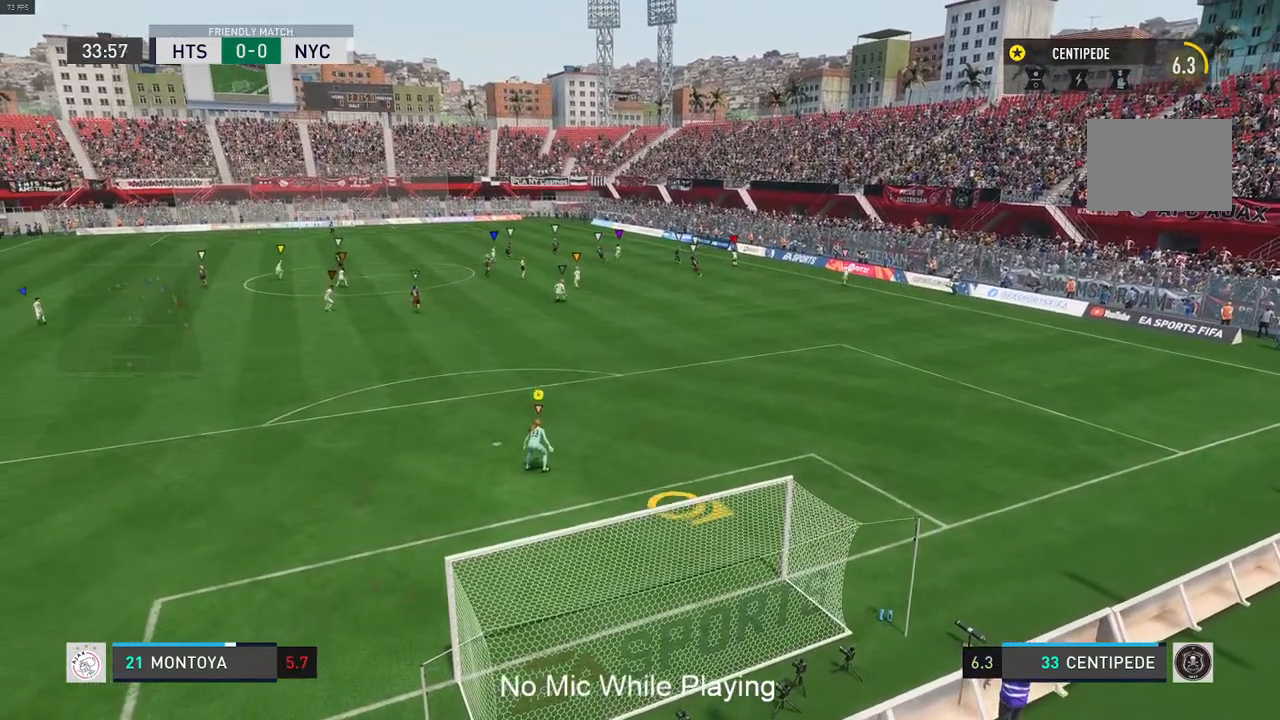
{"buttons": [], "left_stick": "center", "right_stick": "center", "events": []}
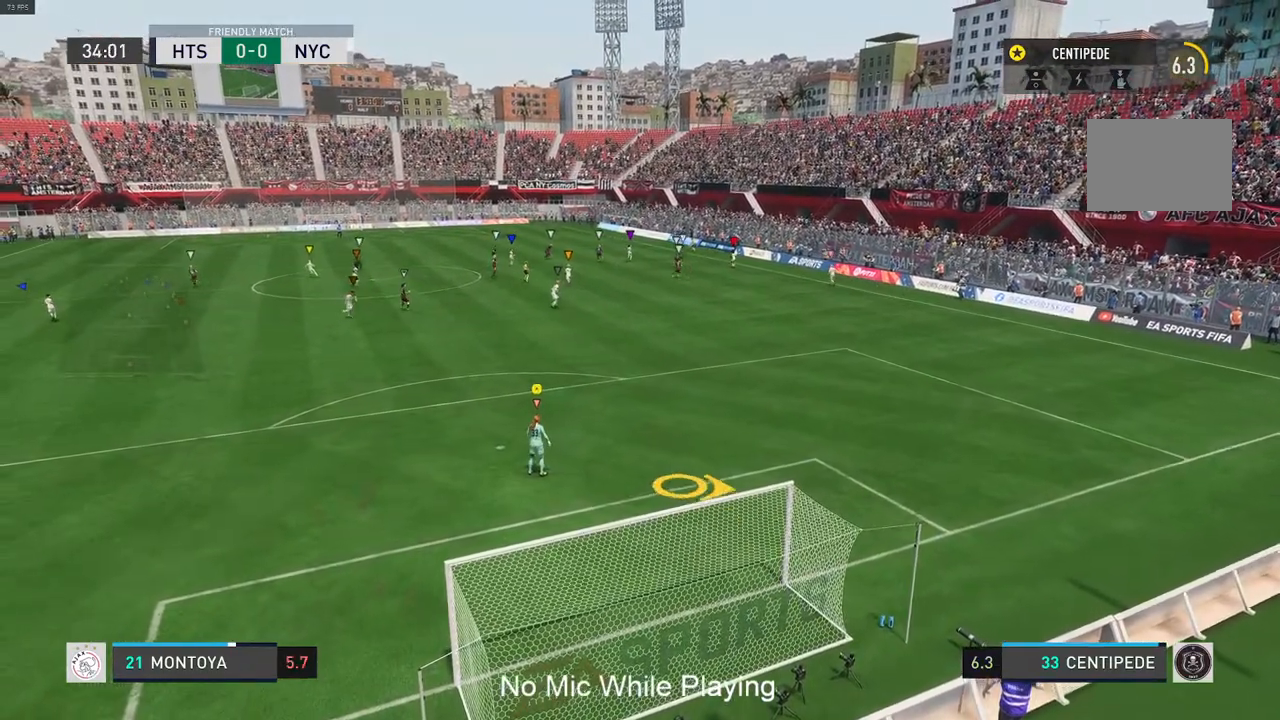
{"buttons": [], "left_stick": "center", "right_stick": "center", "events": []}
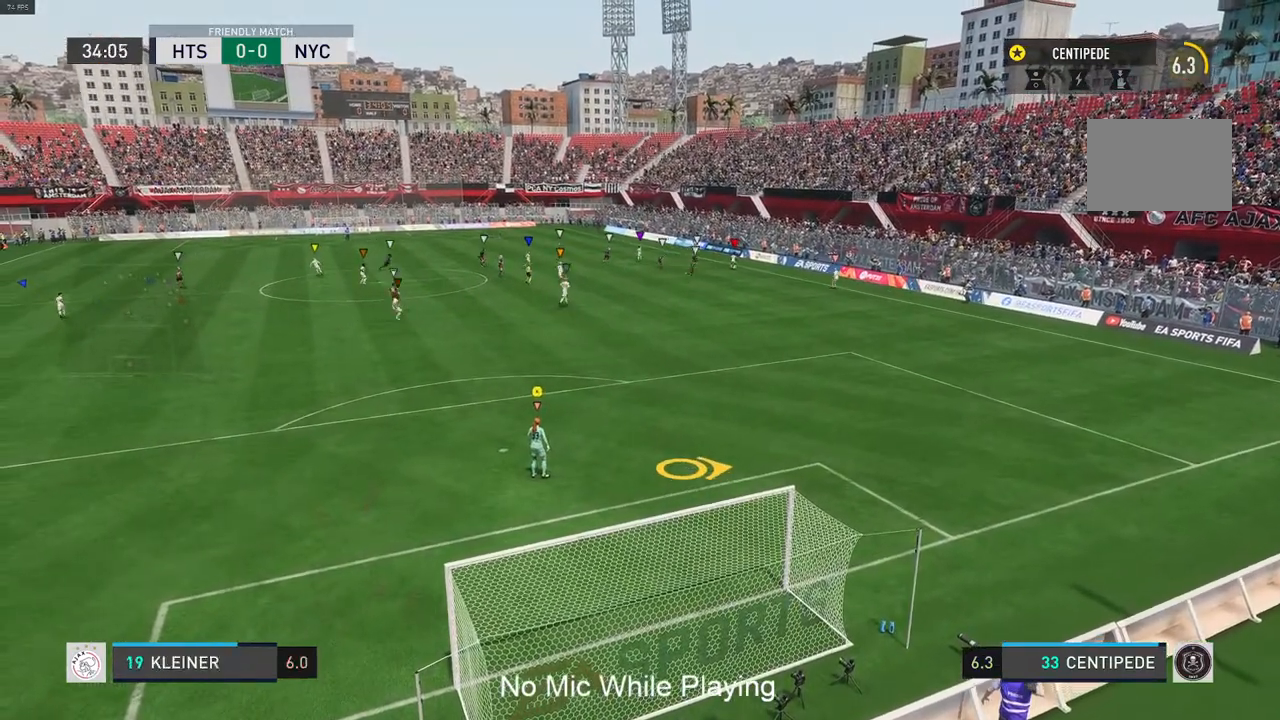
{"buttons": [], "left_stick": "center", "right_stick": "center", "events": []}
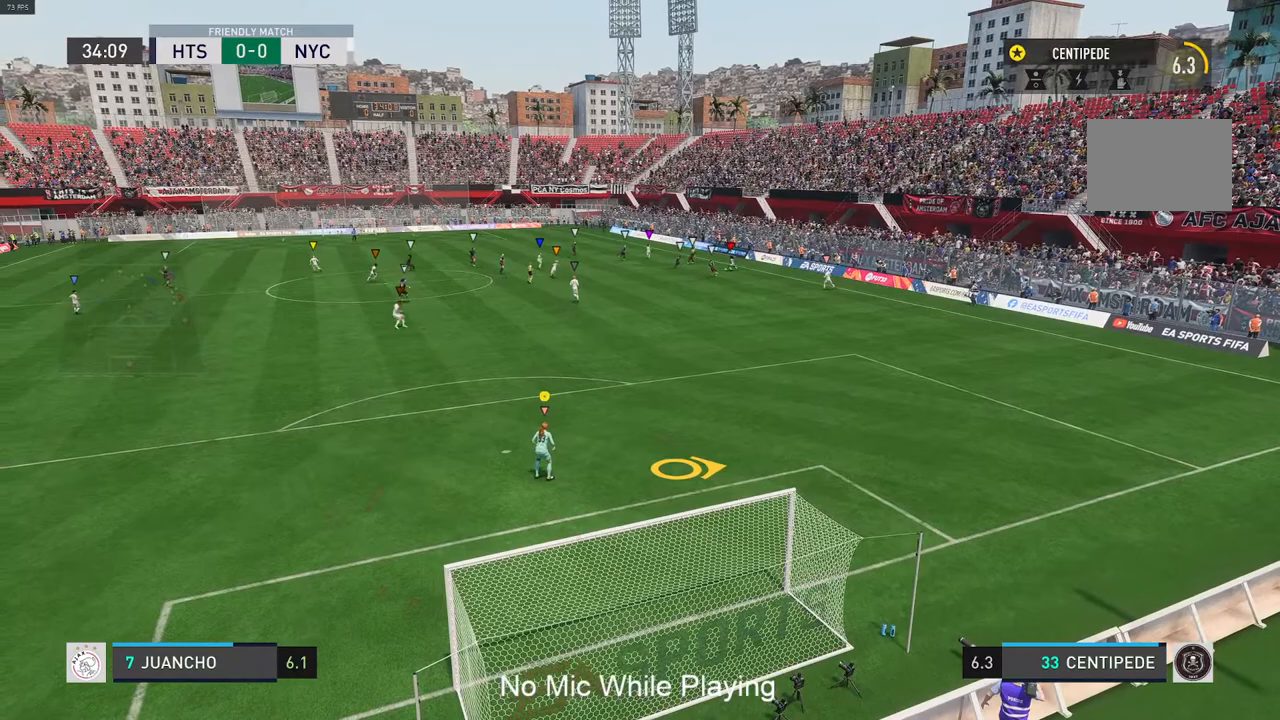
{"buttons": [], "left_stick": "center", "right_stick": "center", "events": []}
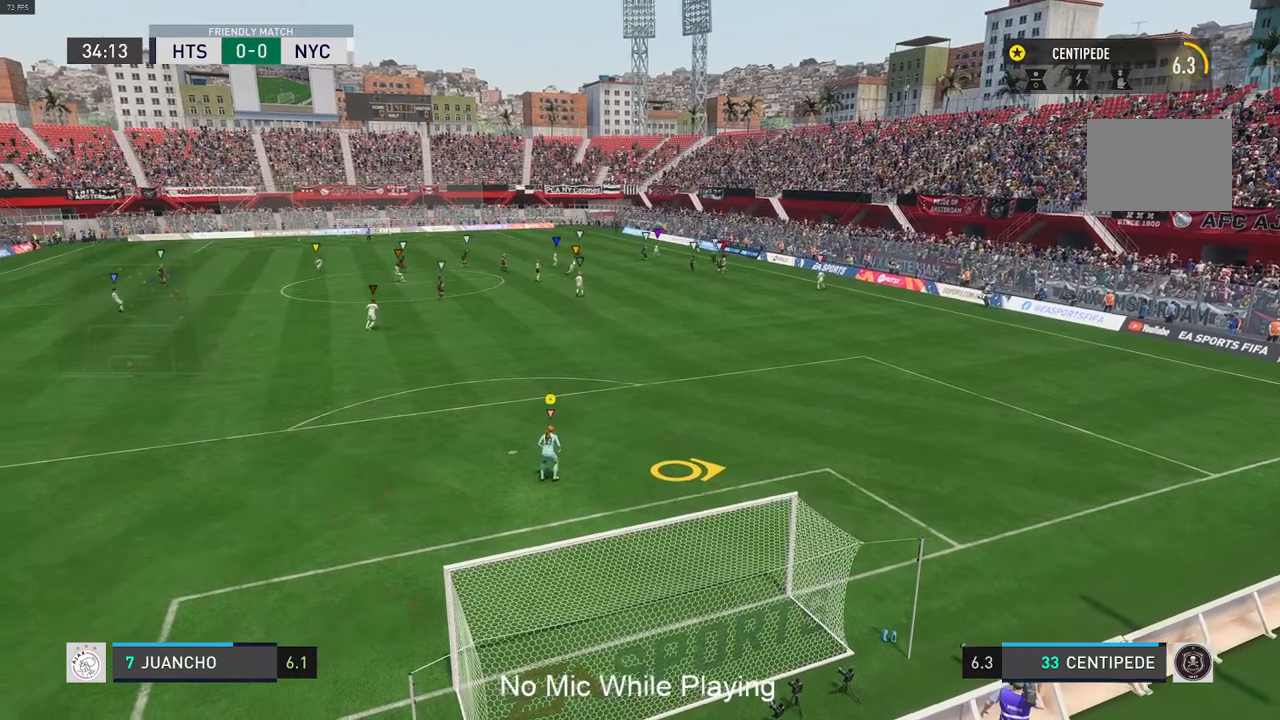
{"buttons": [], "left_stick": "center", "right_stick": "center", "events": []}
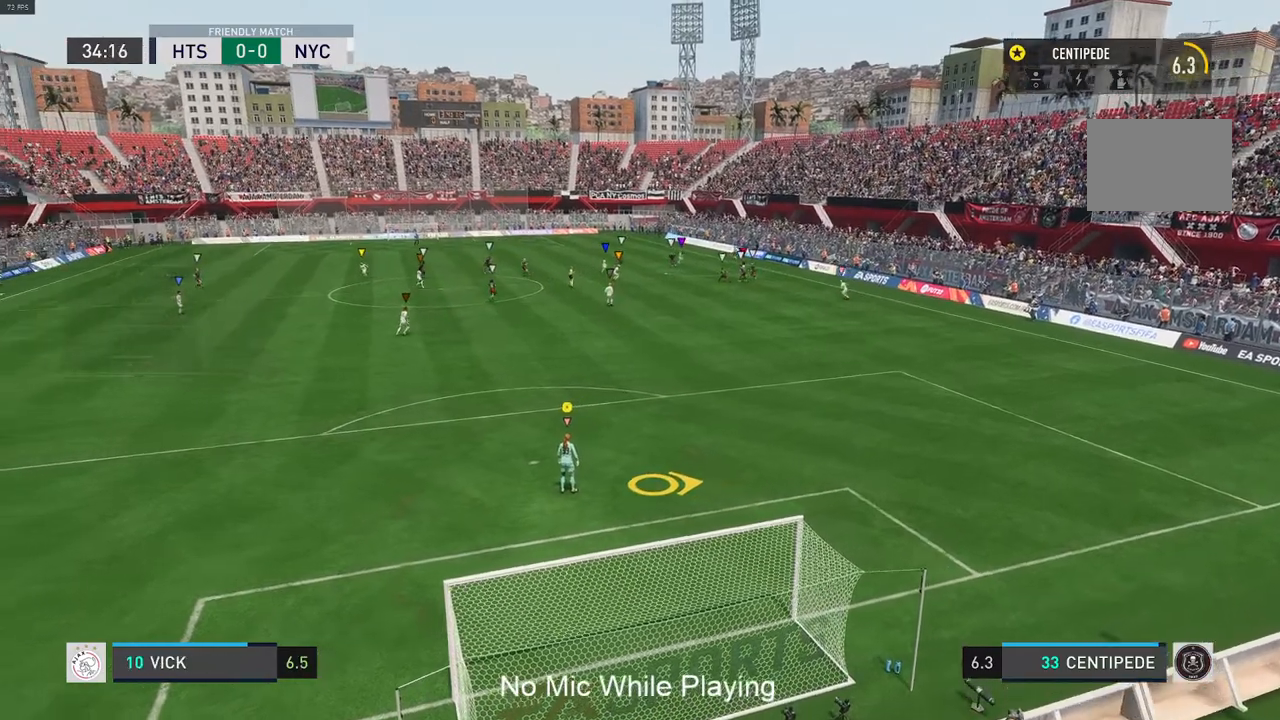
{"buttons": [], "left_stick": "left", "right_stick": "center", "events": [[417, "left_stick", "left"]]}
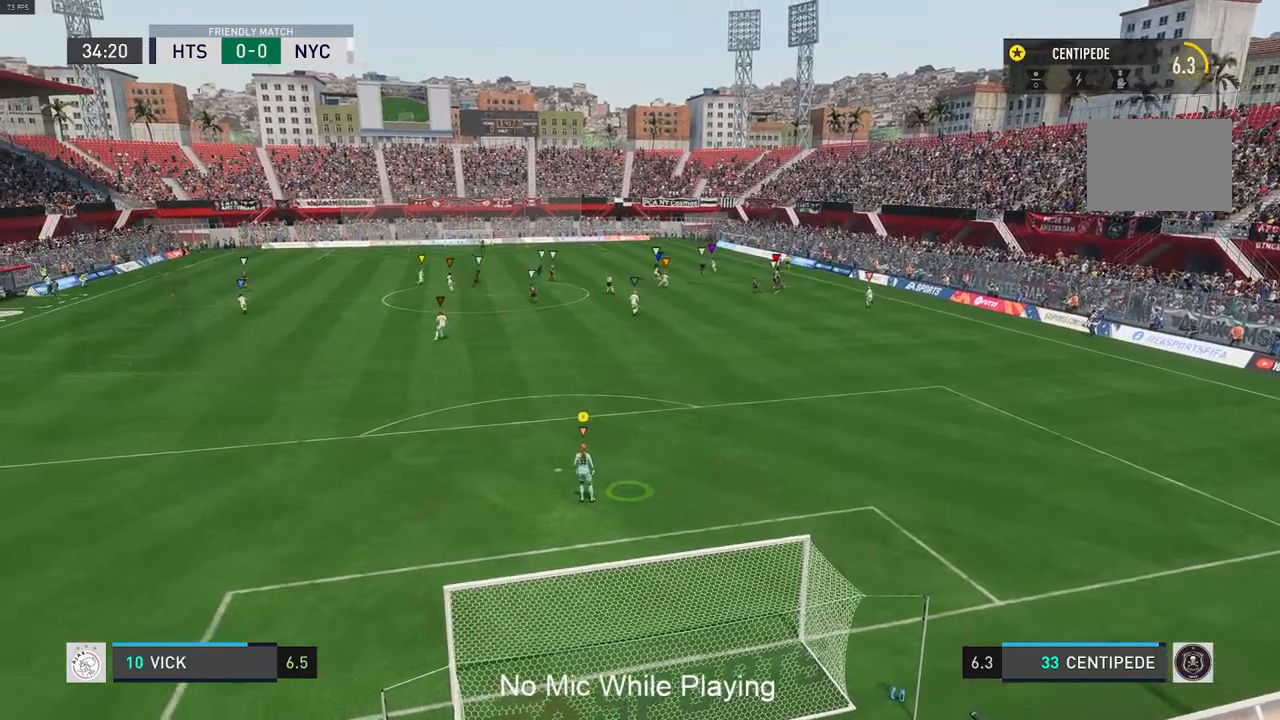
{"buttons": [], "left_stick": "center", "right_stick": "center", "events": [[267, "left_stick", "center"]]}
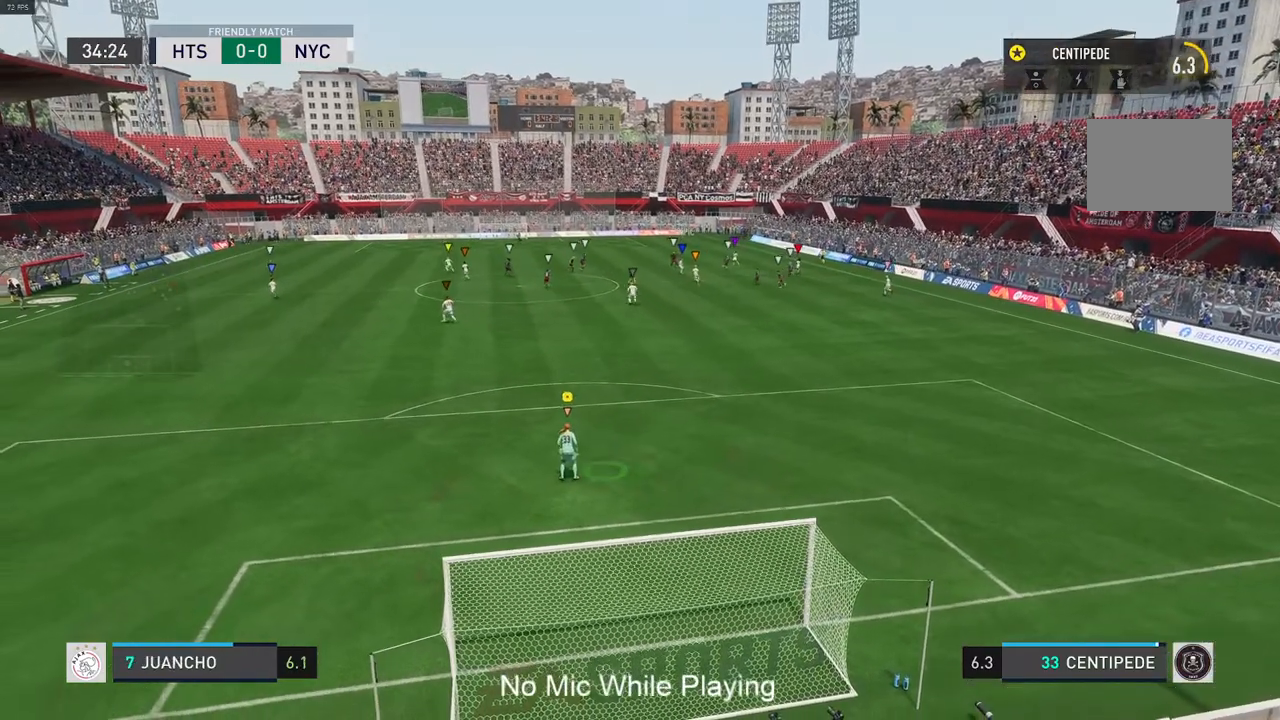
{"buttons": [], "left_stick": "up", "right_stick": "center", "events": [[433, "left_stick", "up"]]}
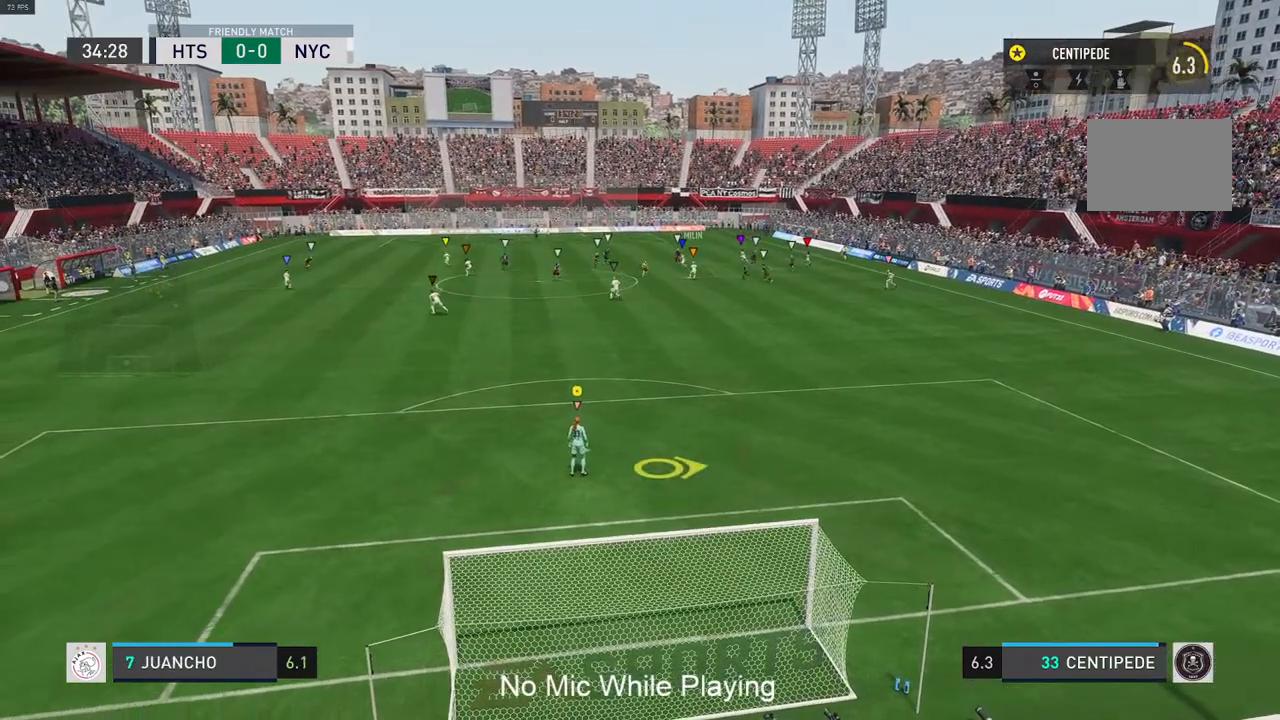
{"buttons": [], "left_stick": "center", "right_stick": "center", "events": [[167, "L2", "down"], [267, "L2", "up"], [300, "left_stick", "center"]]}
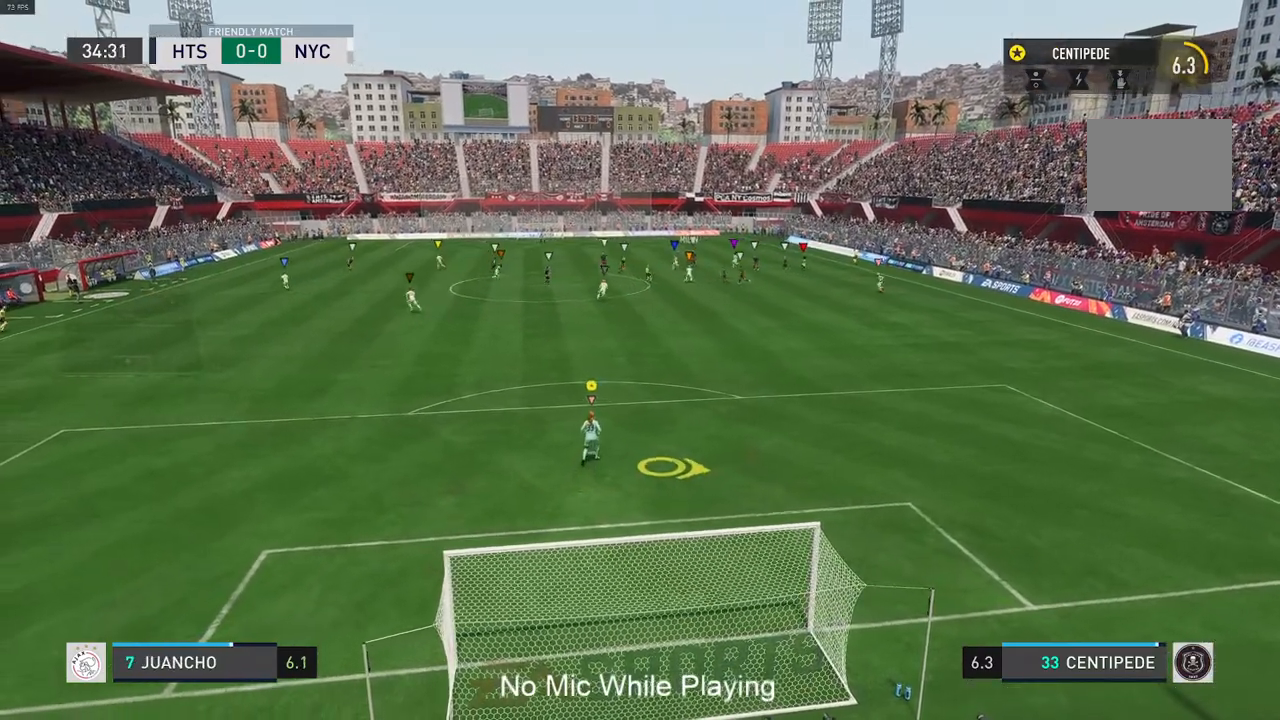
{"buttons": [], "left_stick": "center", "right_stick": "center", "events": []}
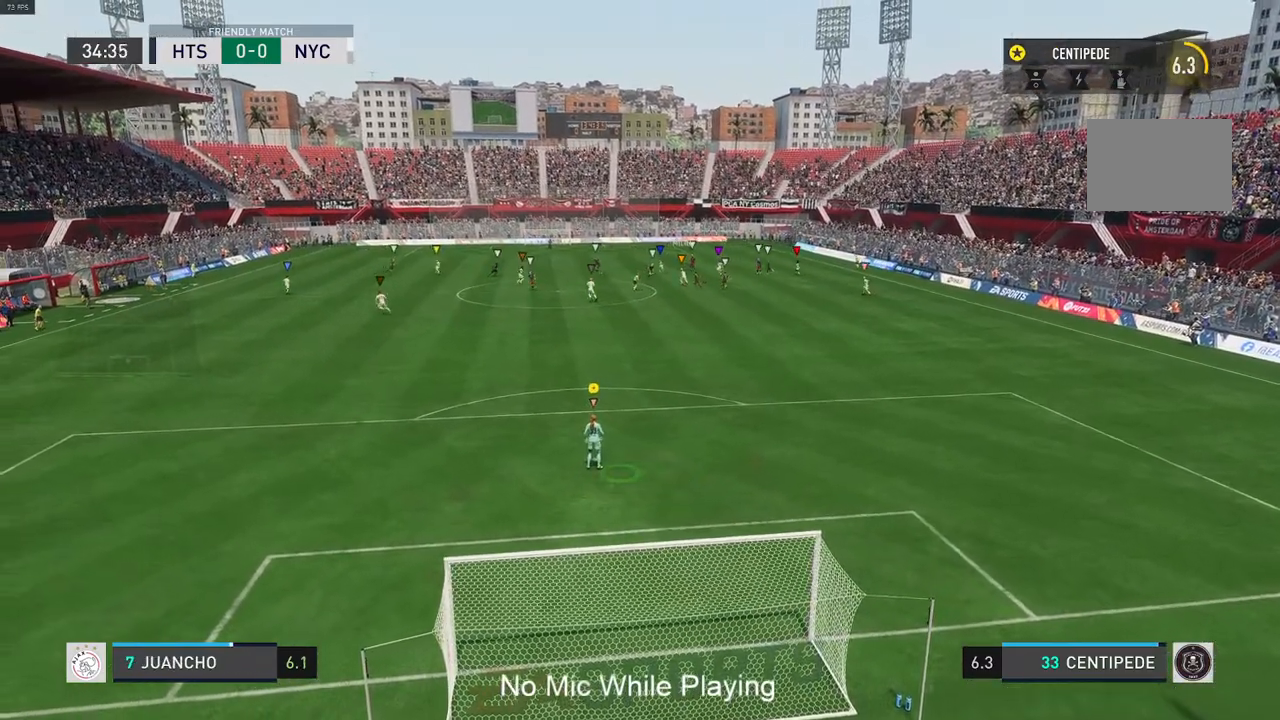
{"buttons": [], "left_stick": "center", "right_stick": "center", "events": []}
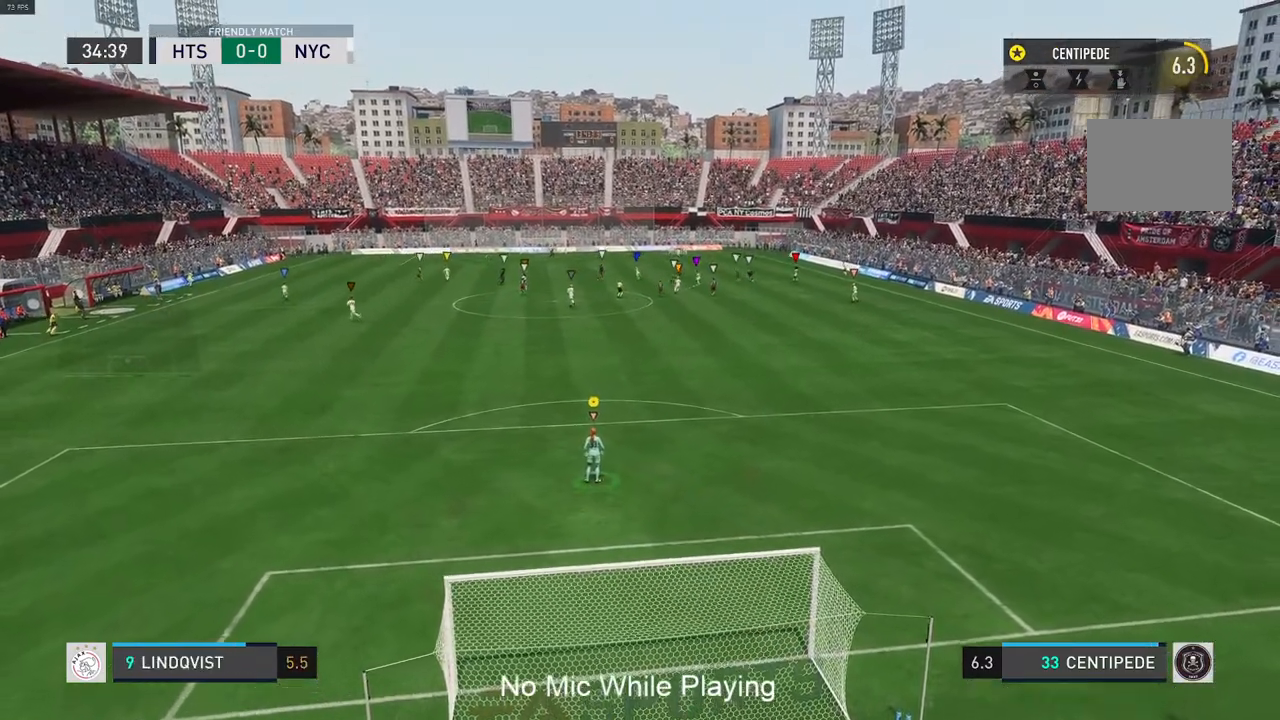
{"buttons": [], "left_stick": "center", "right_stick": "center", "events": []}
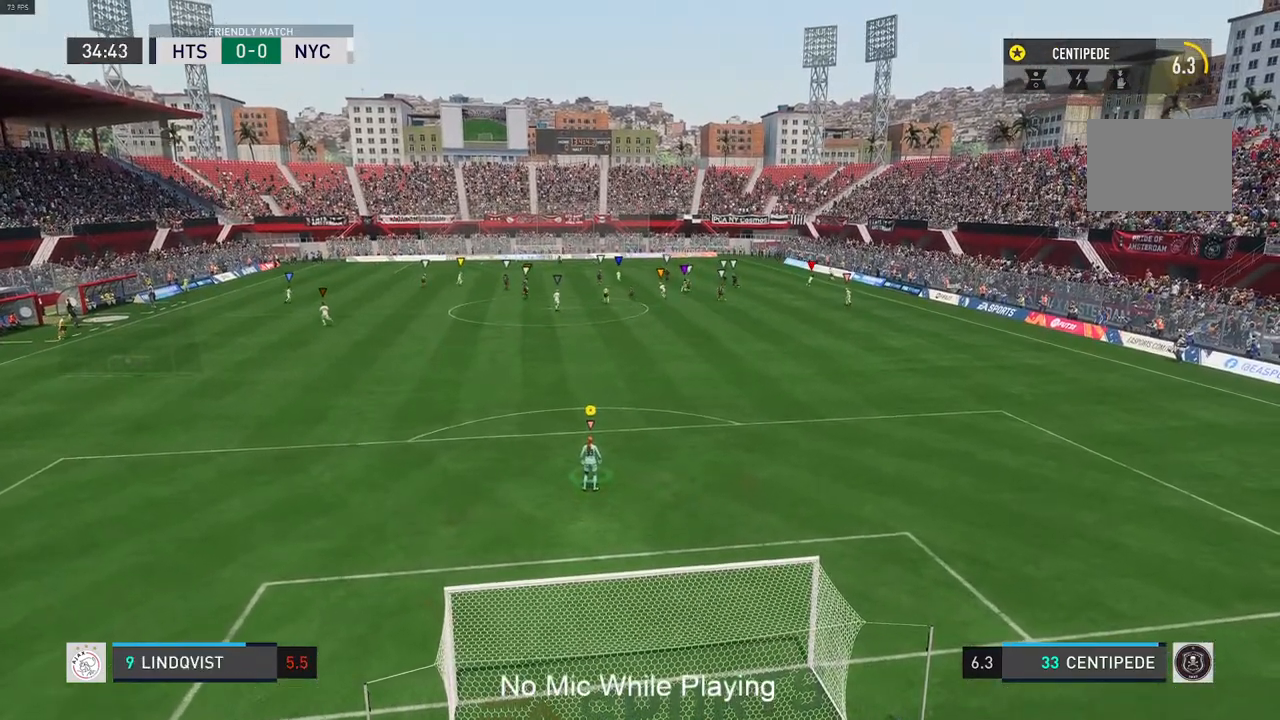
{"buttons": [], "left_stick": "center", "right_stick": "center", "events": []}
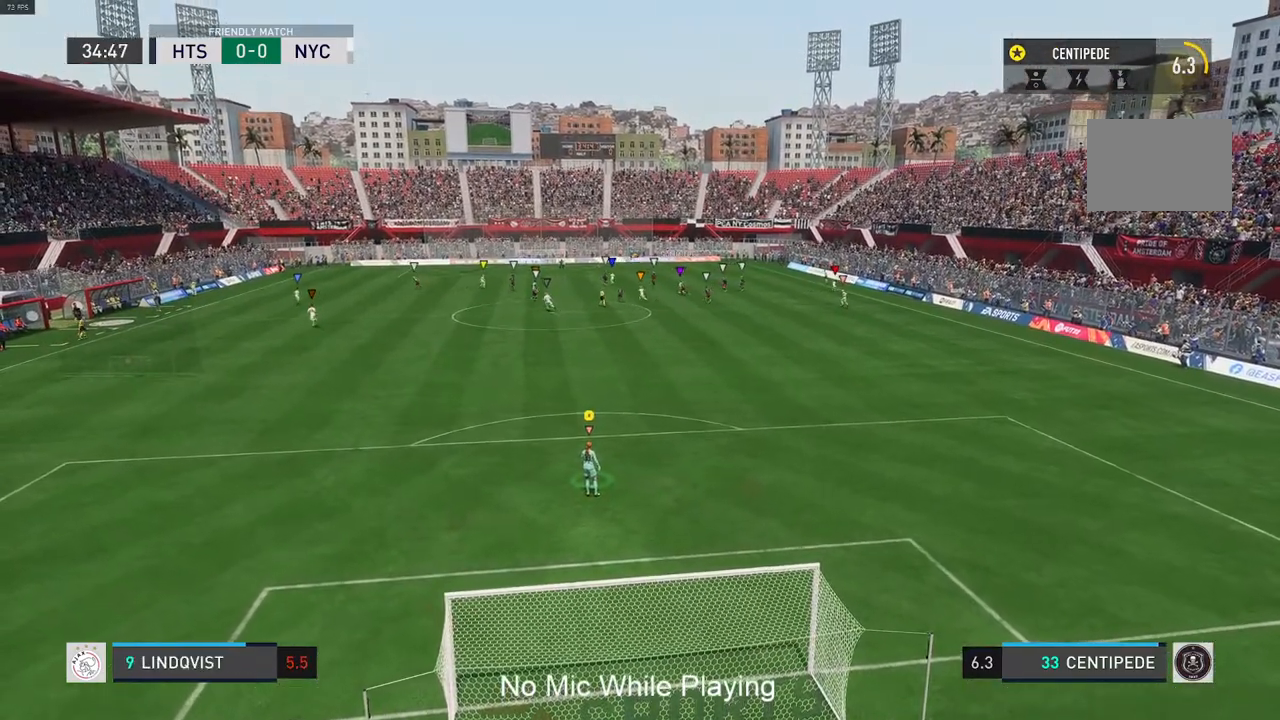
{"buttons": [], "left_stick": "center", "right_stick": "center", "events": []}
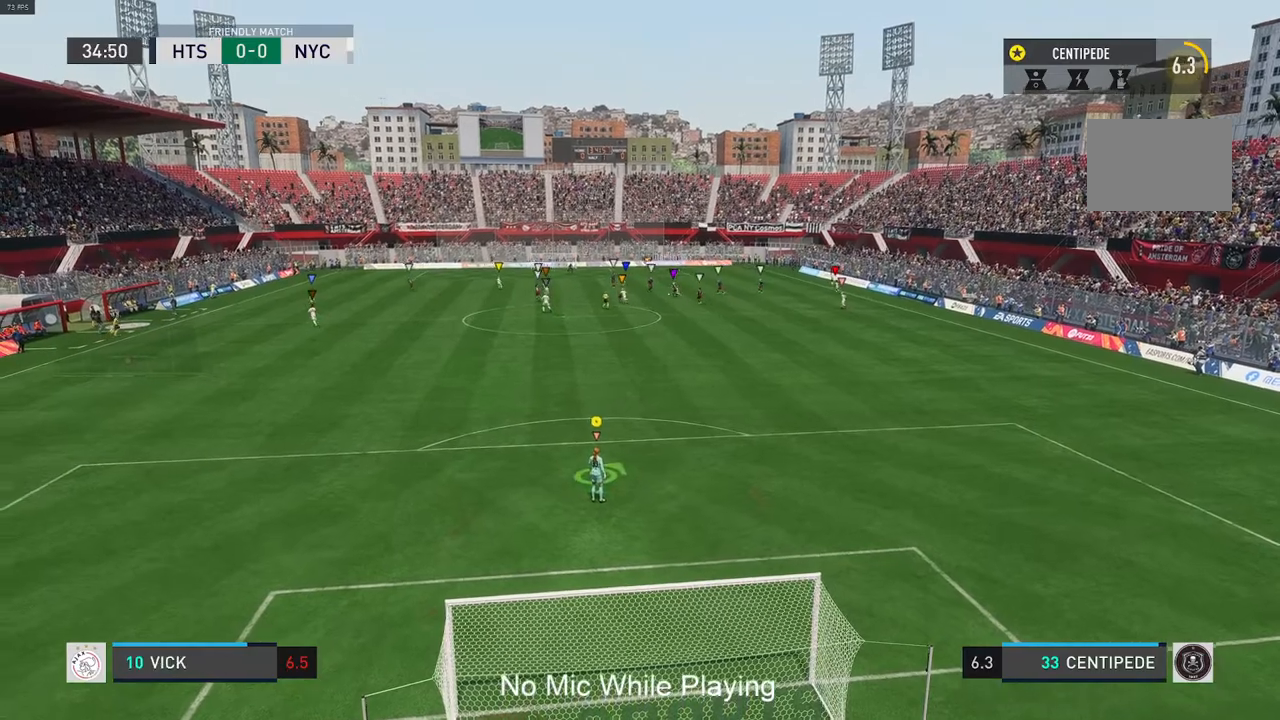
{"buttons": [], "left_stick": "up-left", "right_stick": "center", "events": [[183, "left_stick", "up-left"]]}
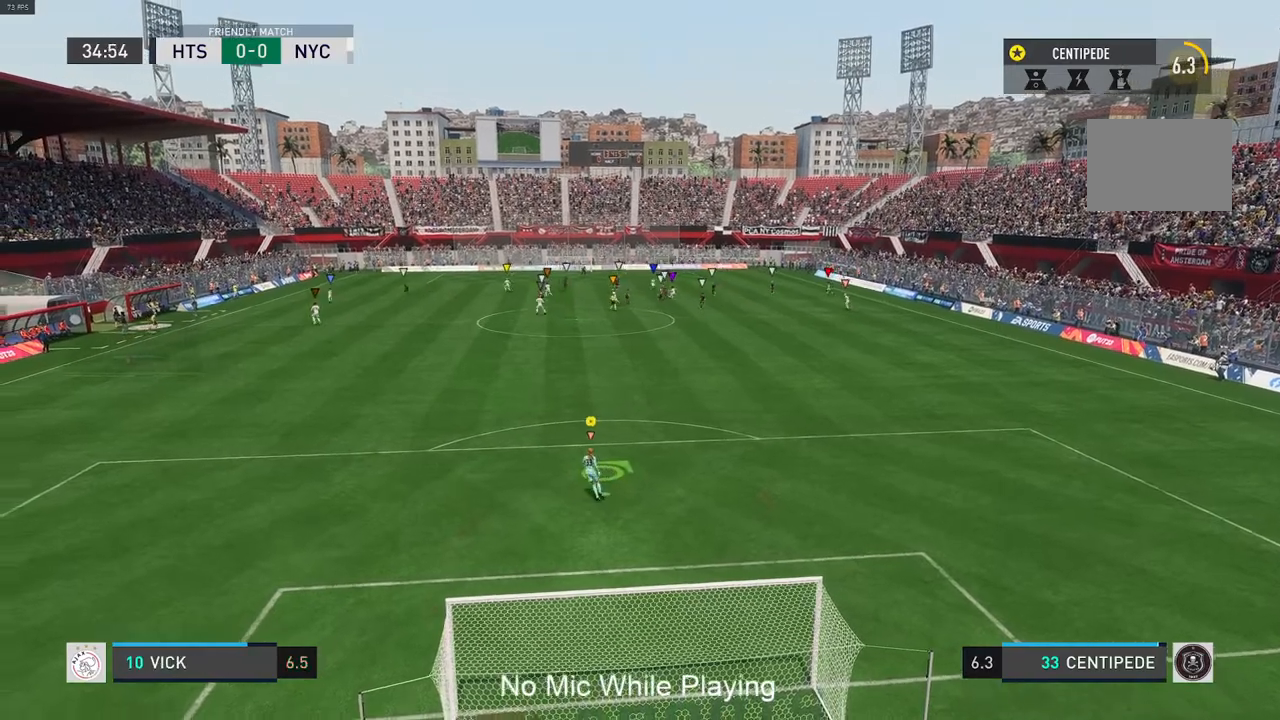
{"buttons": [], "left_stick": "center", "right_stick": "center", "events": [[100, "left_stick", "center"]]}
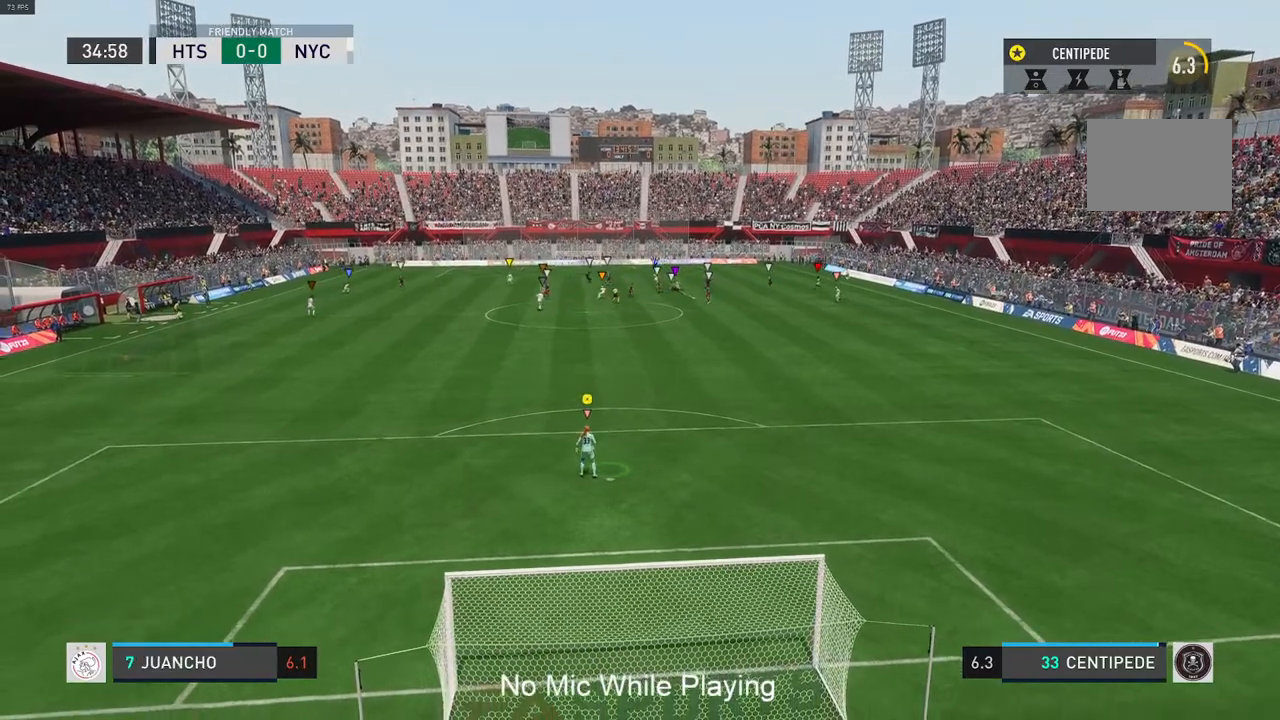
{"buttons": [], "left_stick": "right", "right_stick": "center", "events": [[417, "left_stick", "right"]]}
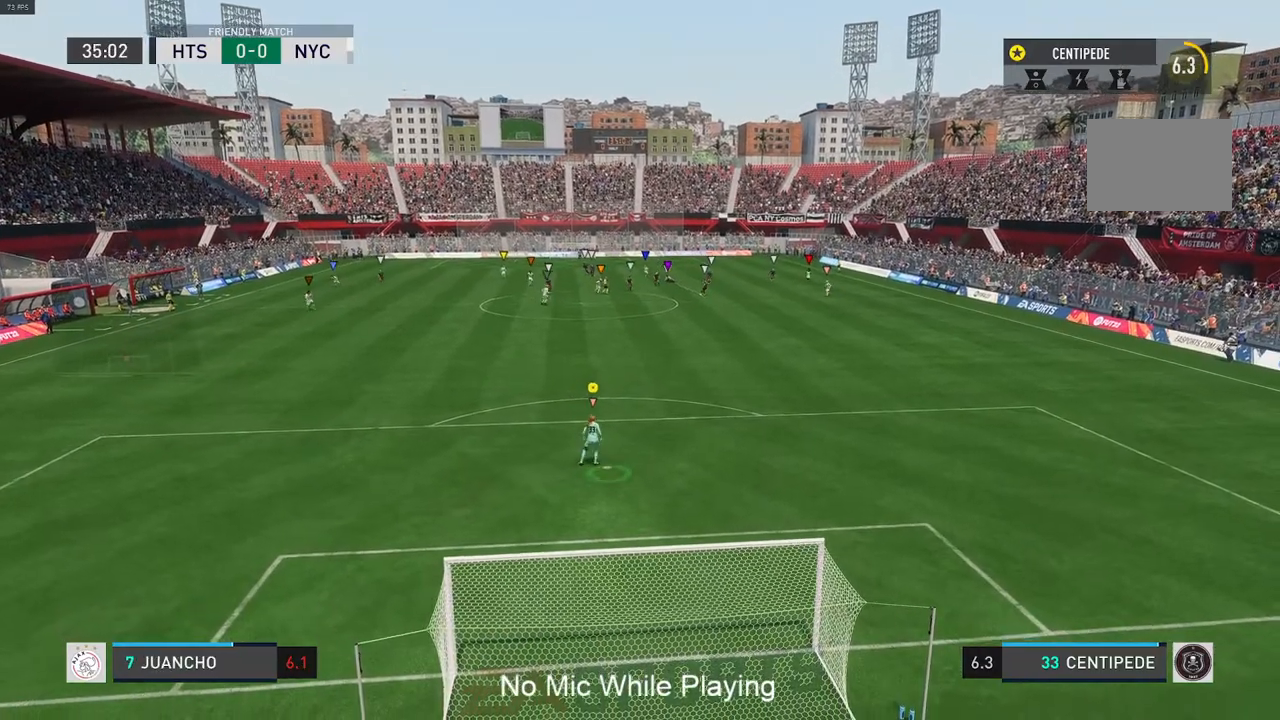
{"buttons": [], "left_stick": "center", "right_stick": "center", "events": [[83, "left_stick", "up-right"], [450, "left_stick", "center"]]}
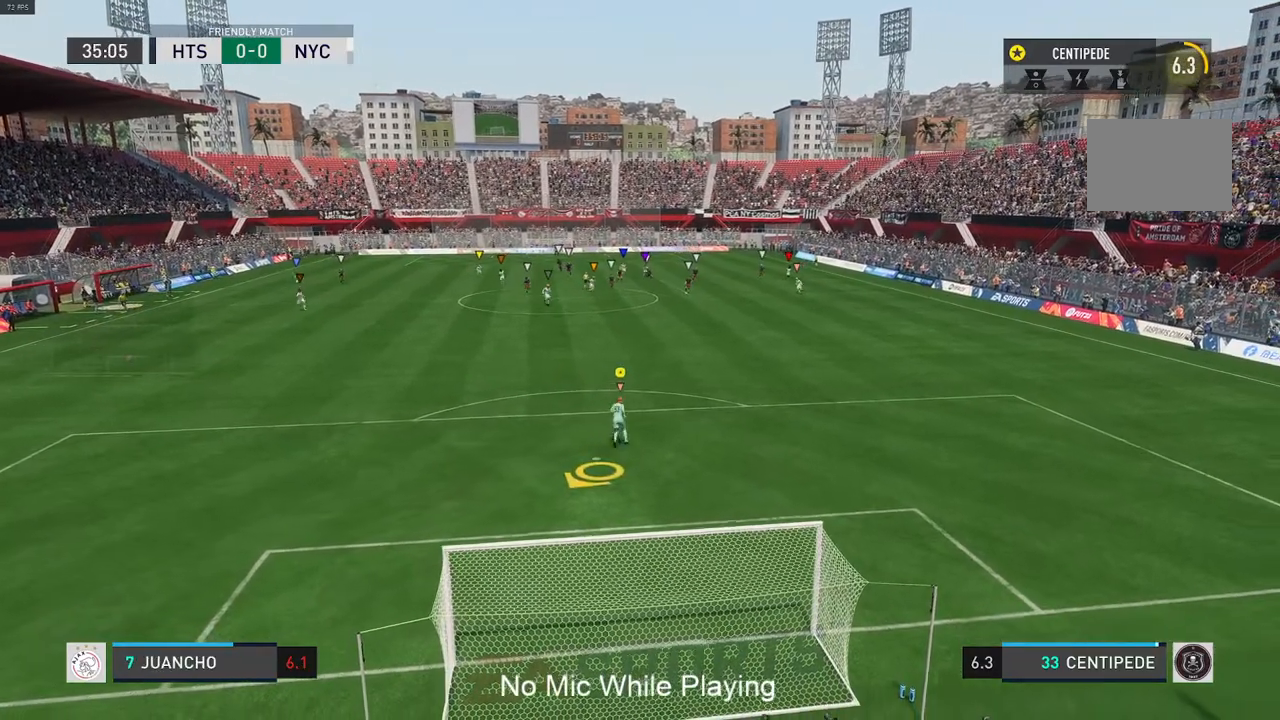
{"buttons": ["R1"], "left_stick": "up-right", "right_stick": "center", "events": [[267, "R1", "down"], [433, "left_stick", "up-right"]]}
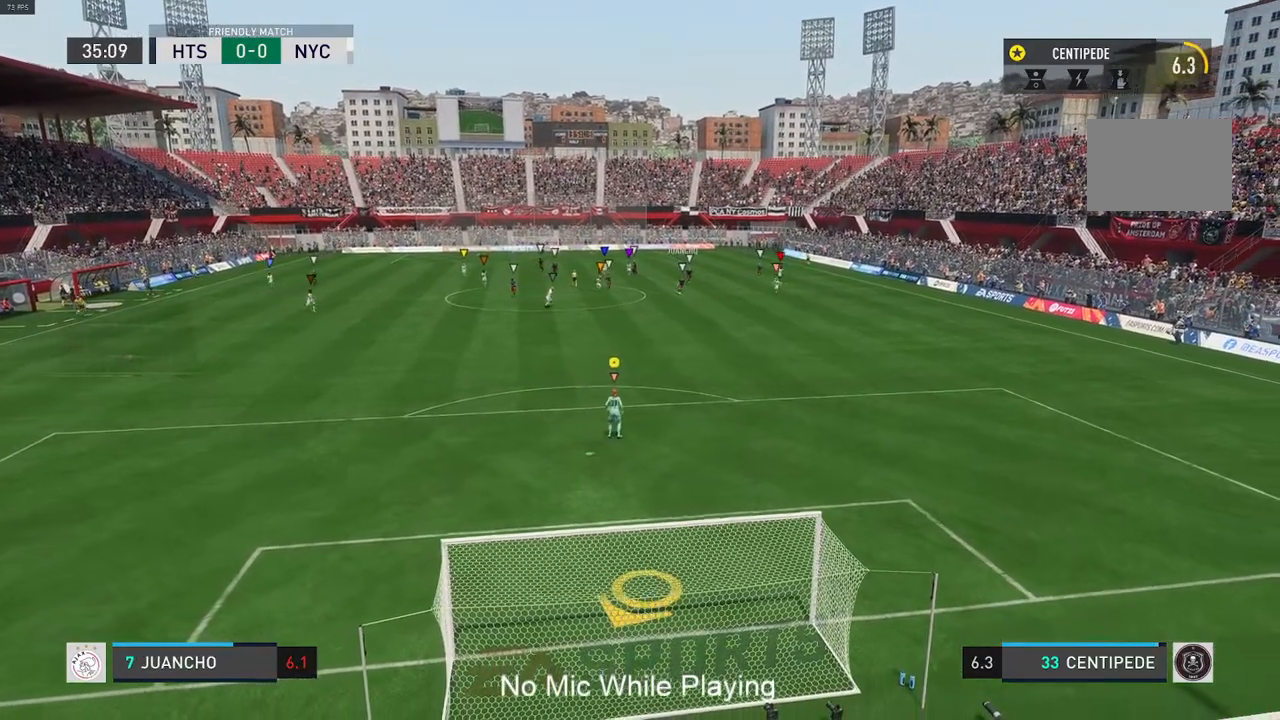
{"buttons": ["R1"], "left_stick": "center", "right_stick": "center", "events": [[250, "left_stick", "right"], [433, "left_stick", "center"]]}
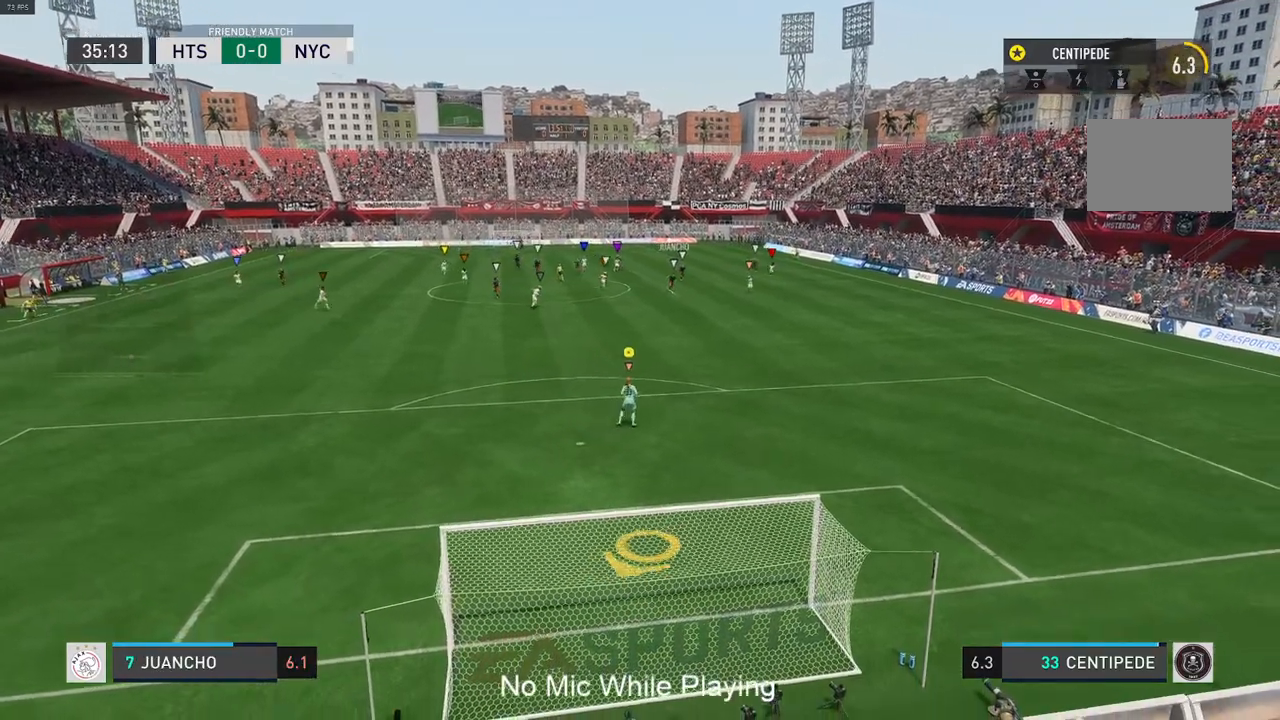
{"buttons": [], "left_stick": "up-right", "right_stick": "center", "events": [[133, "R1", "up"], [433, "left_stick", "up-right"]]}
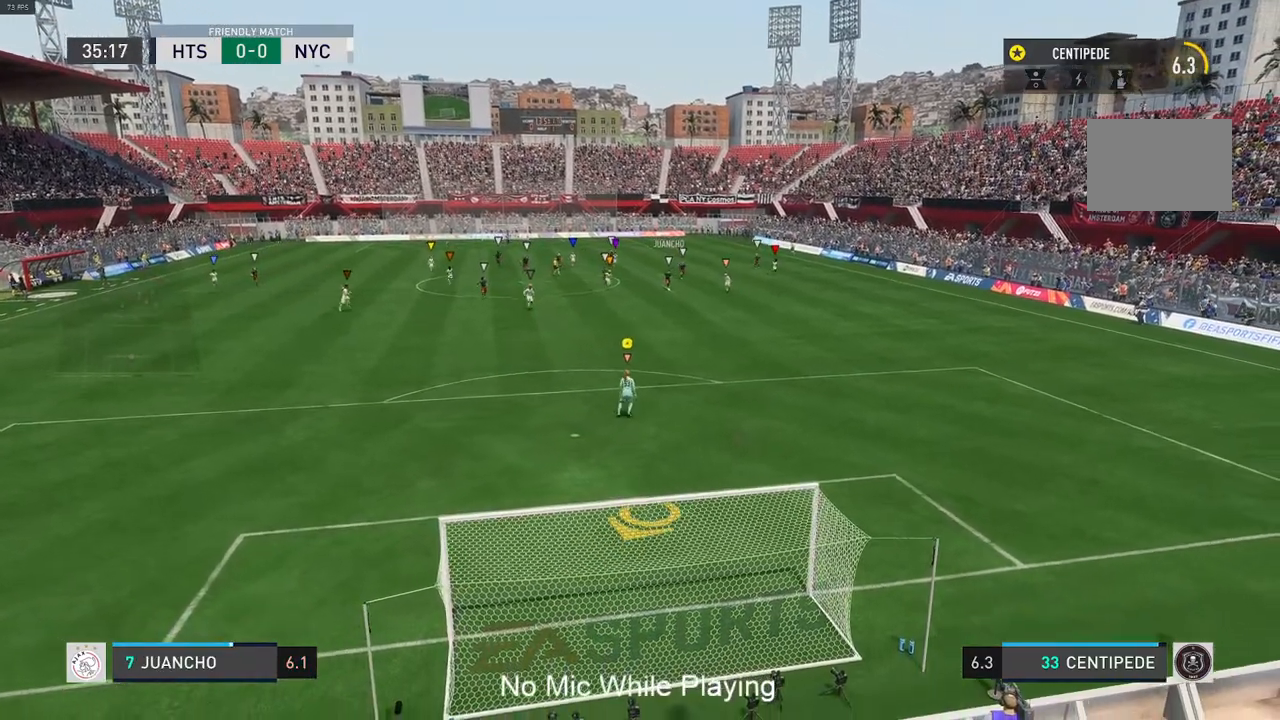
{"buttons": [], "left_stick": "down-right", "right_stick": "center", "events": [[100, "left_stick", "center"], [467, "left_stick", "down-right"]]}
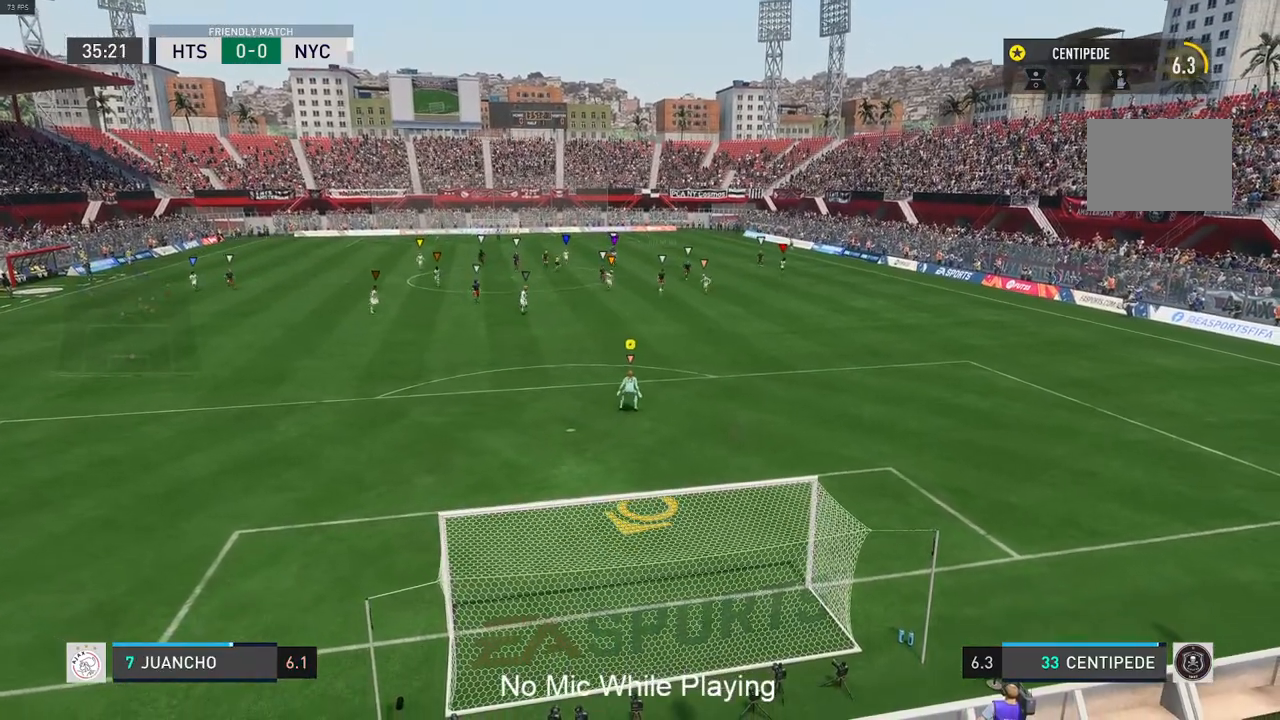
{"buttons": ["R1"], "left_stick": "down", "right_stick": "center", "events": [[67, "left_stick", "right"], [167, "left_stick", "center"], [283, "R1", "down"], [383, "left_stick", "down"]]}
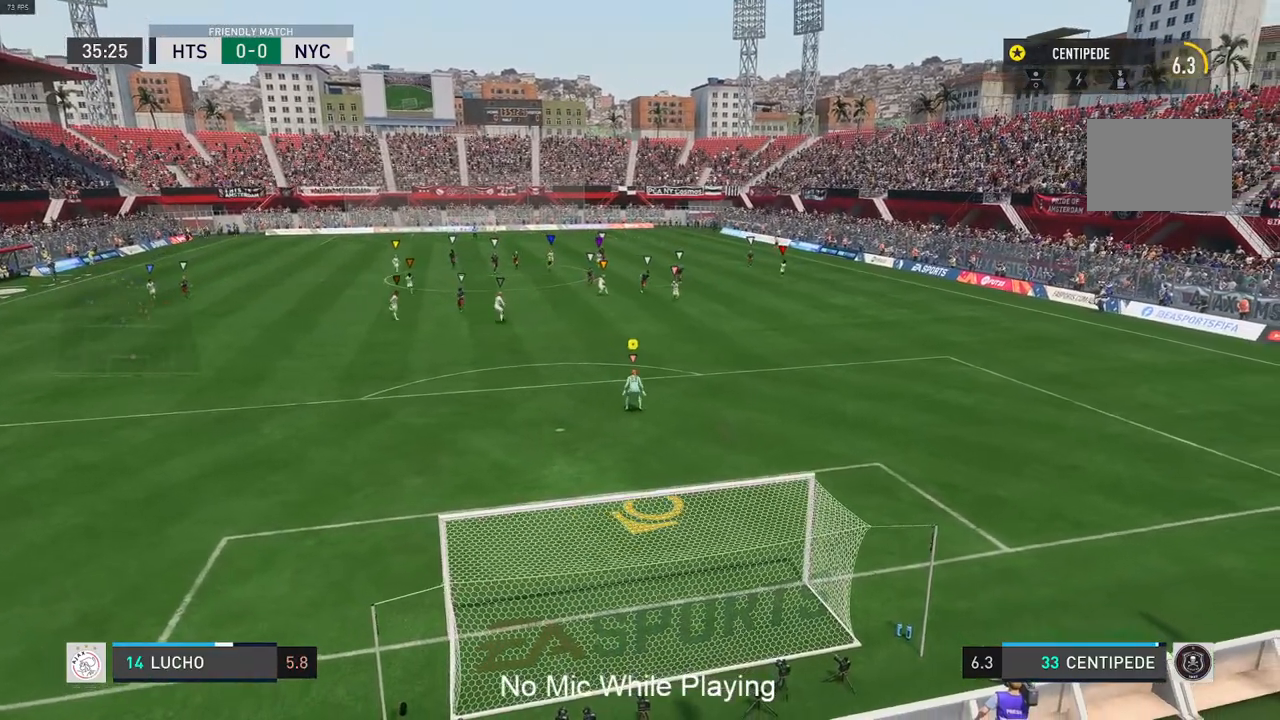
{"buttons": [], "left_stick": "down-right", "right_stick": "center", "events": [[33, "L1", "down"], [83, "L1", "up"], [167, "left_stick", "down-right"], [217, "R1", "up"], [350, "L1", "down"], [400, "L1", "up"]]}
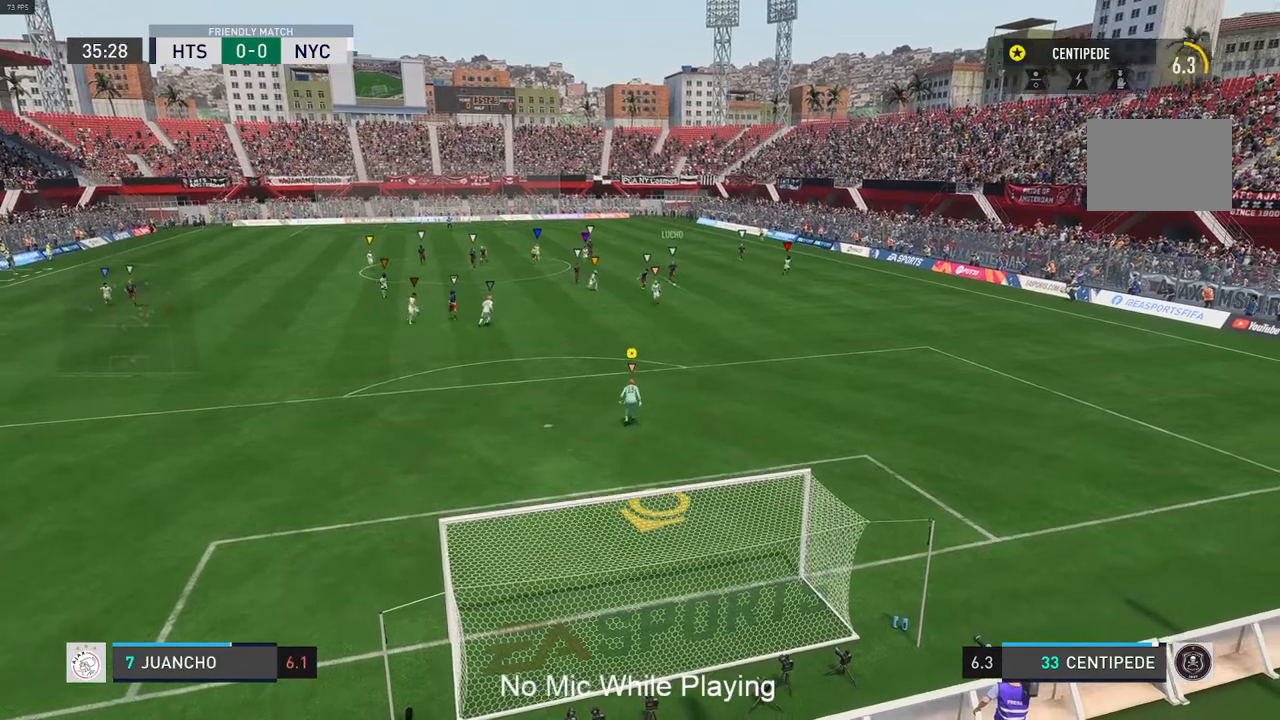
{"buttons": [], "left_stick": "down-right", "right_stick": "center", "events": [[17, "left_stick", "center"], [217, "L1", "down"], [283, "left_stick", "down-right"], [383, "L1", "up"]]}